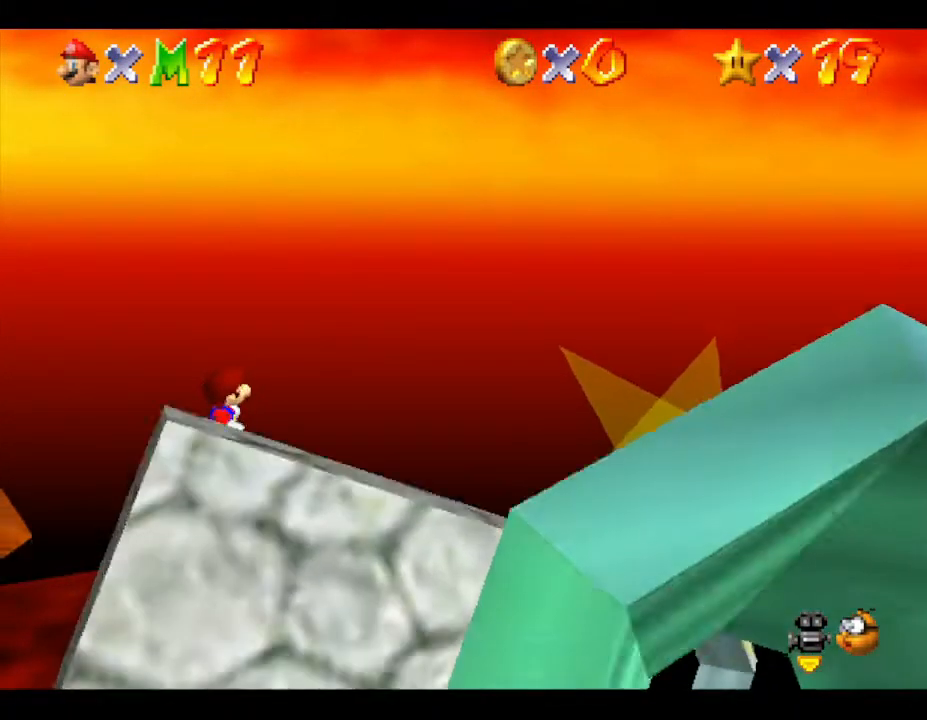
Gameplay with a controller (Nintendo layout); each line is a JSON object with the inputs held at the frame after it. "events" lists button and stick changes between this image and that frame as [ms after this image, input, new state], when the widget could be followed in between. Not read: L3 R3.
{"buttons": ["A"], "left_stick": "center", "events": [[283, "A", "down"]]}
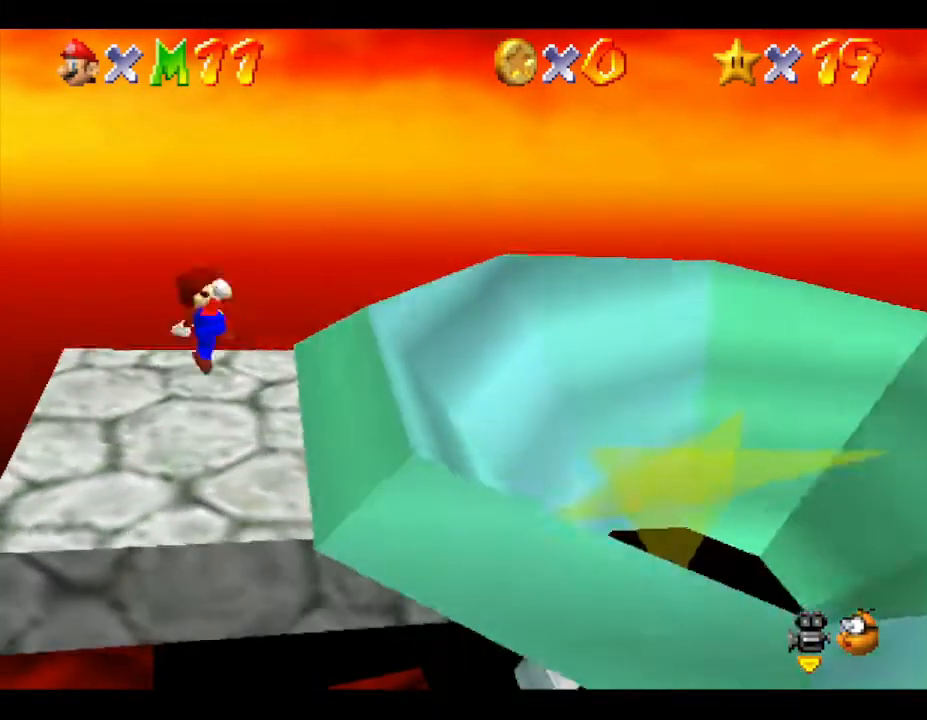
{"buttons": [], "left_stick": "right", "events": [[67, "A", "up"], [167, "B", "down"], [167, "left_stick", "right"], [417, "B", "up"]]}
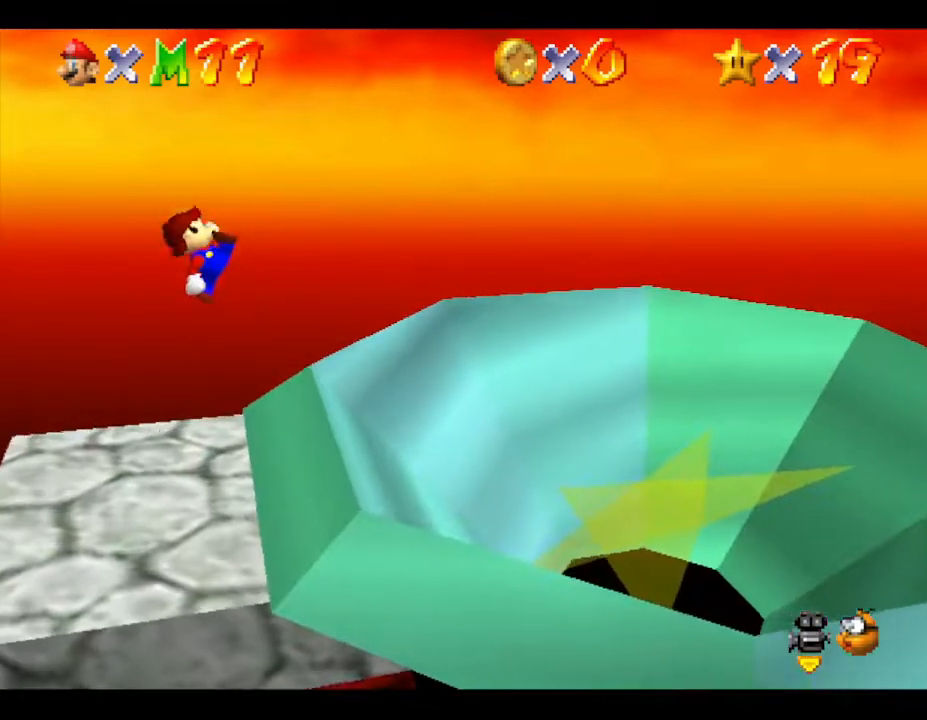
{"buttons": ["A"], "left_stick": "right", "events": [[300, "left_stick", "center"], [400, "A", "down"], [467, "left_stick", "right"]]}
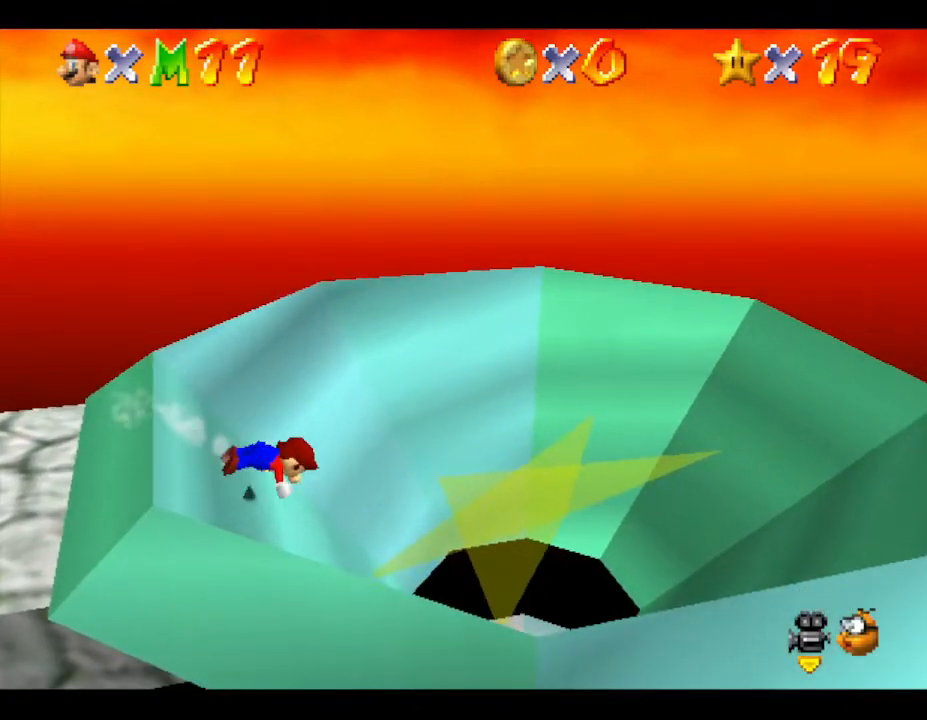
{"buttons": [], "left_stick": "left", "events": [[83, "A", "up"], [200, "left_stick", "center"], [383, "left_stick", "left"]]}
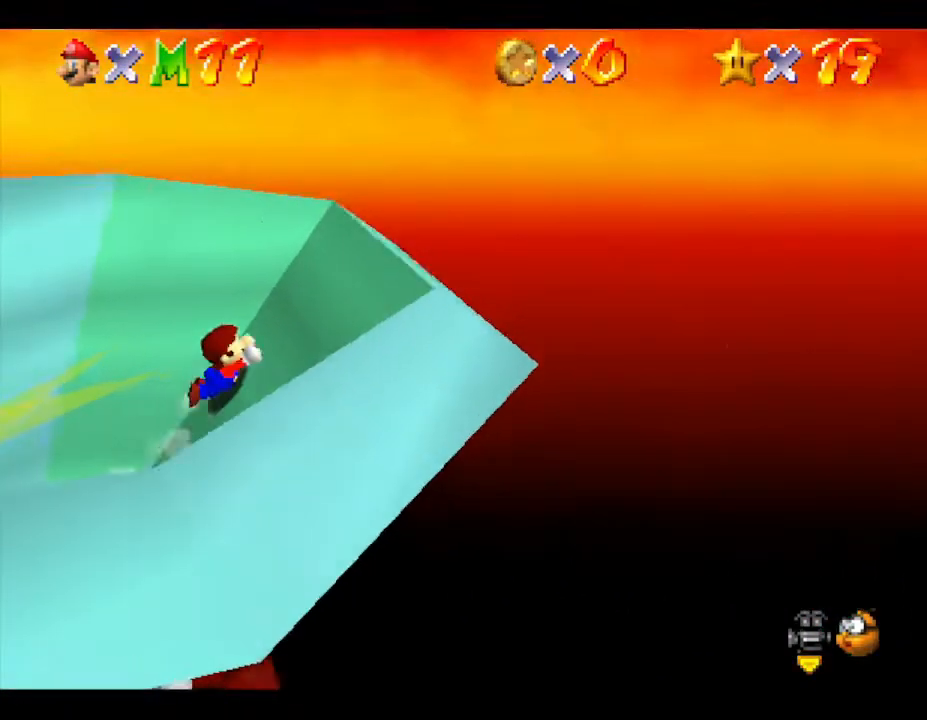
{"buttons": [], "left_stick": "left", "events": []}
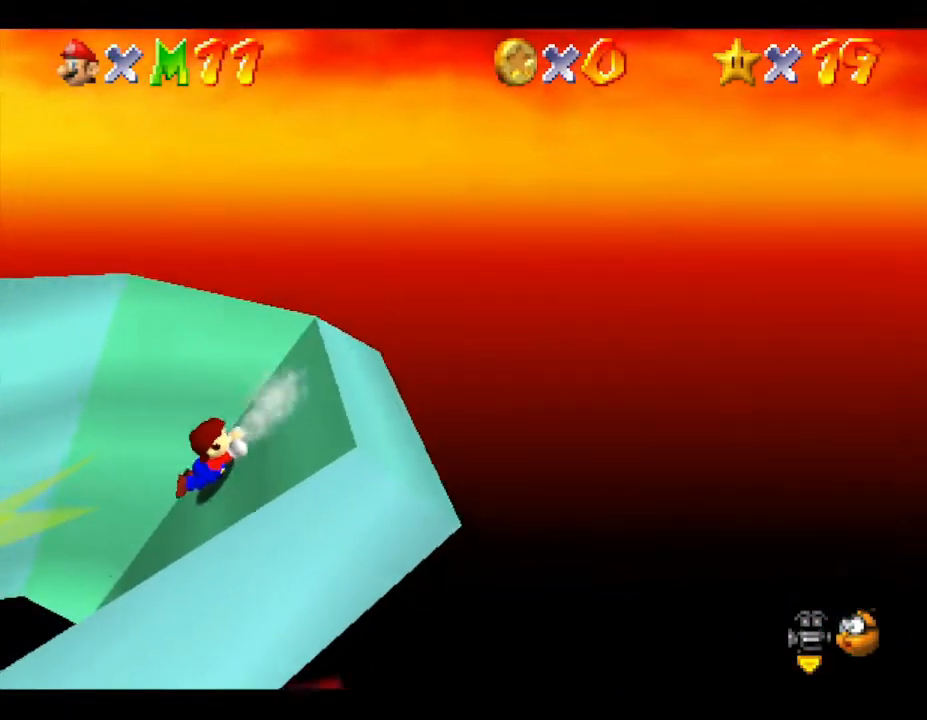
{"buttons": [], "left_stick": "right", "events": [[100, "left_stick", "center"], [183, "left_stick", "right"]]}
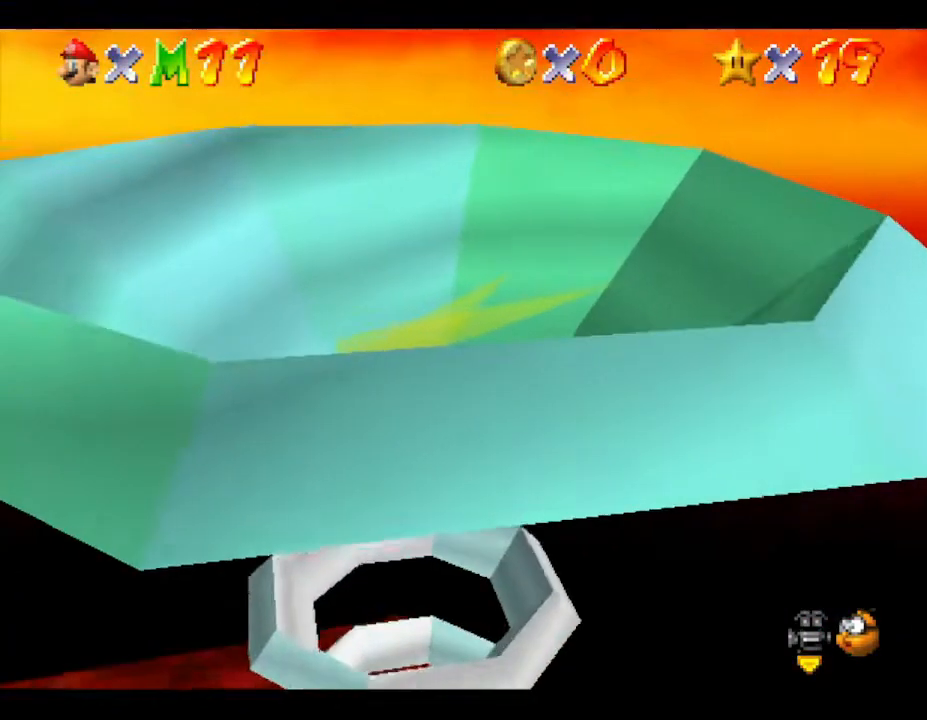
{"buttons": [], "left_stick": "left", "events": [[300, "left_stick", "center"], [400, "left_stick", "left"]]}
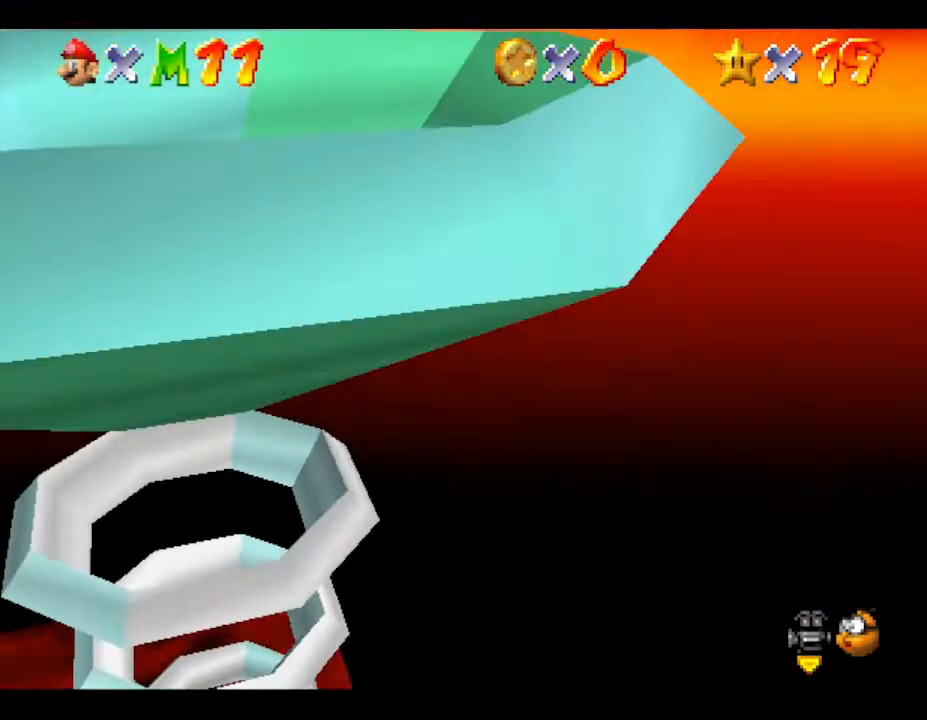
{"buttons": [], "left_stick": "center", "events": [[450, "left_stick", "center"]]}